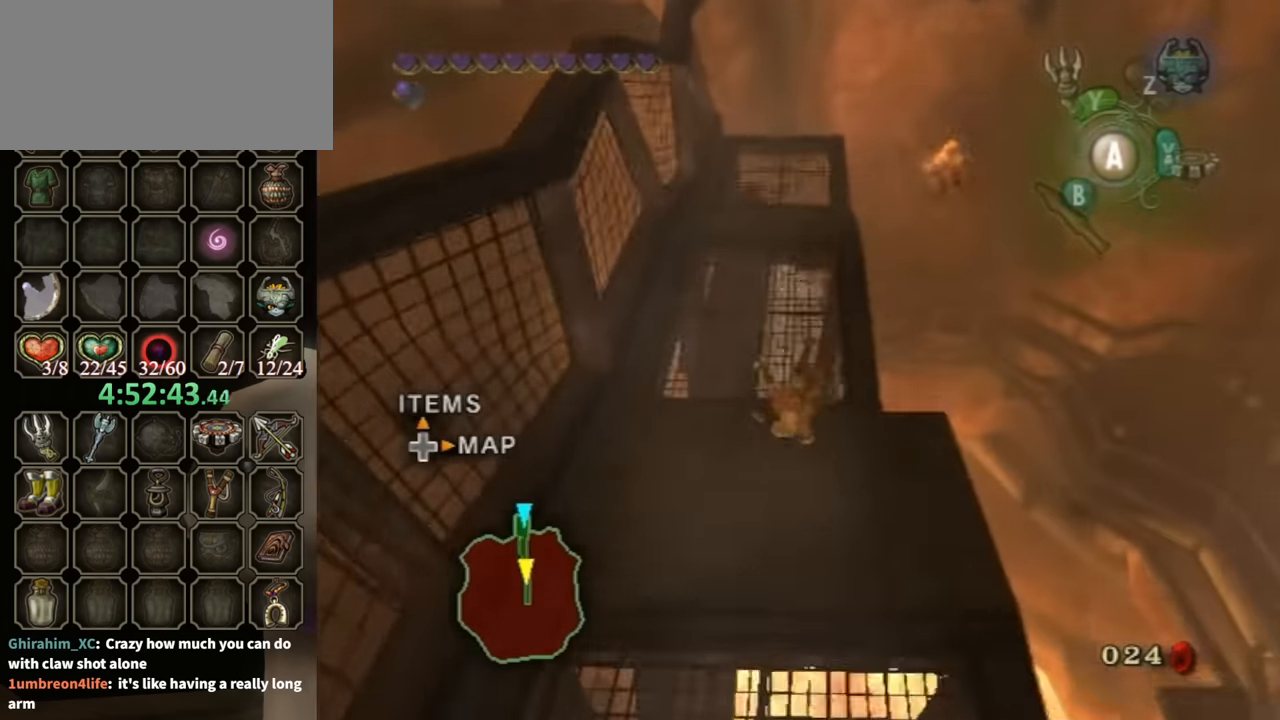
Gameplay with a controller (Nintendo layout); each line is a JSON object with the inputs held at the frame after it. "events" lists button and stick changes between this image and that frame as [ms after this image, input, new state], when the widget could be followed in between. Not read: L3 R3.
{"buttons": ["A"], "left_stick": "up", "right_stick": "center", "events": [[367, "A", "down"], [433, "A", "up"], [500, "A", "down"]]}
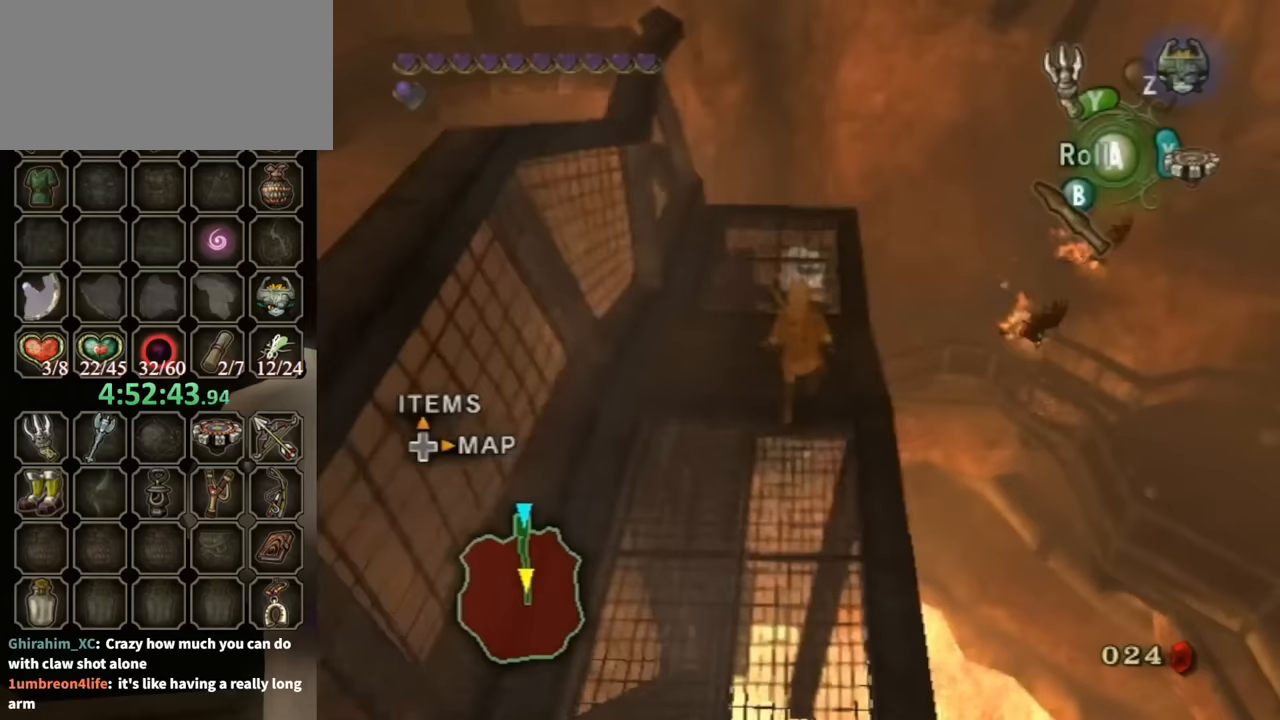
{"buttons": [], "left_stick": "up", "right_stick": "center", "events": [[100, "A", "up"]]}
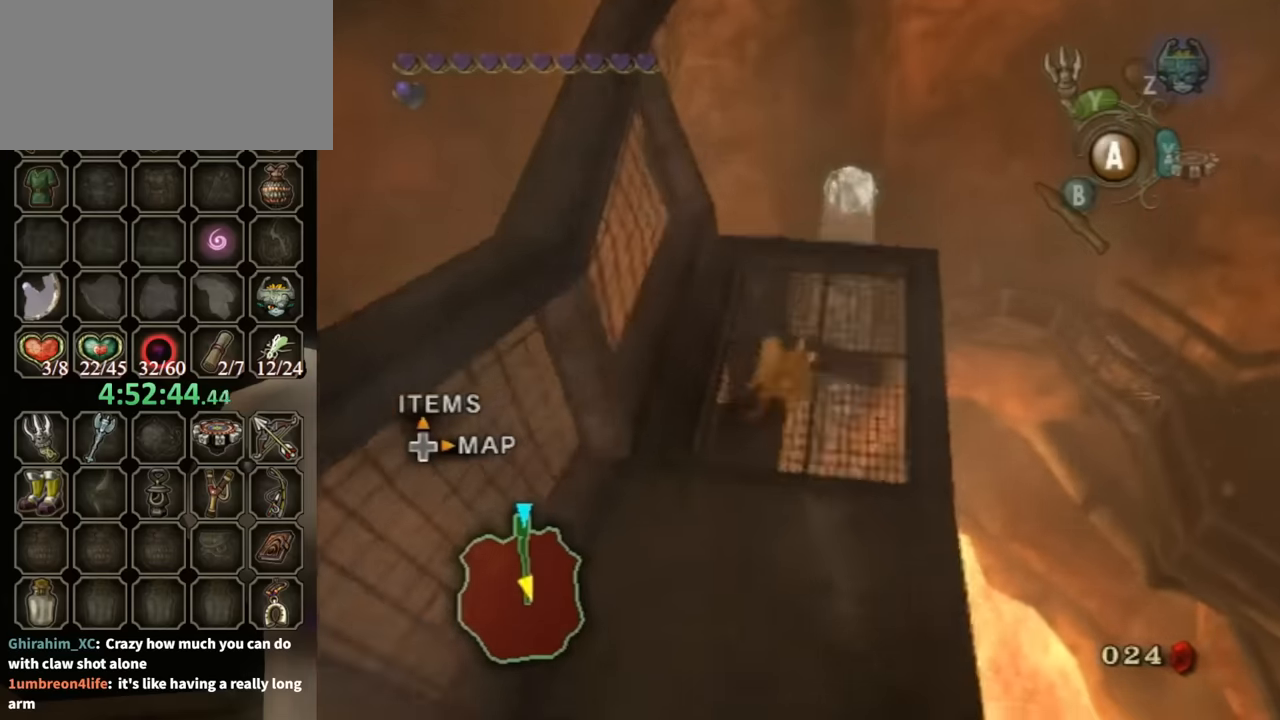
{"buttons": [], "left_stick": "up", "right_stick": "center", "events": [[167, "A", "down"], [233, "A", "up"], [333, "A", "down"], [400, "A", "up"]]}
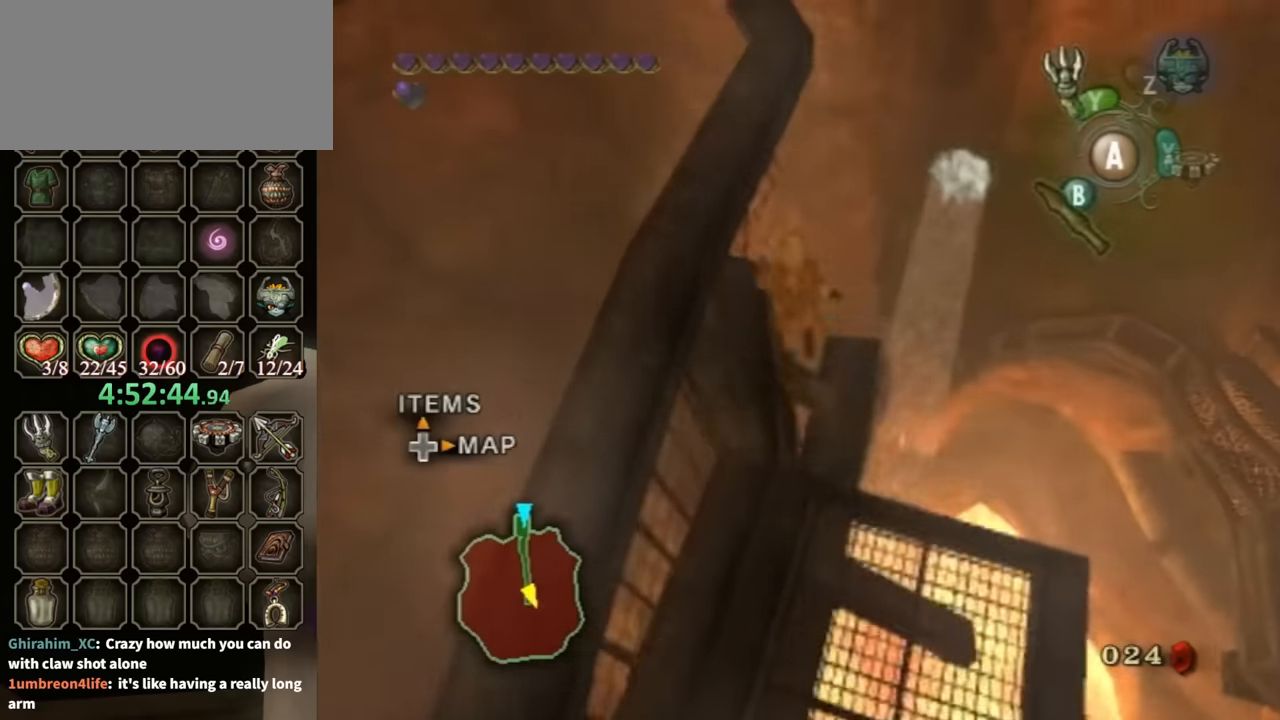
{"buttons": [], "left_stick": "up", "right_stick": "center", "events": [[267, "B", "down"], [333, "B", "up"]]}
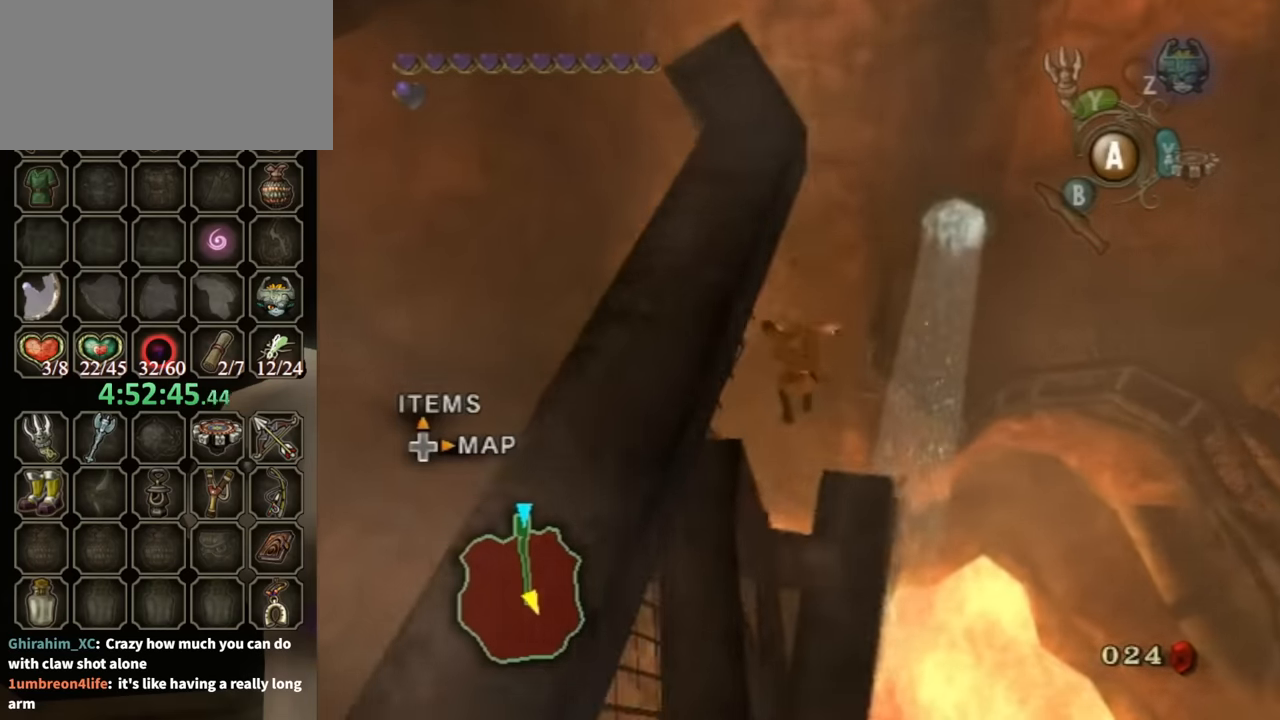
{"buttons": [], "left_stick": "up", "right_stick": "center", "events": []}
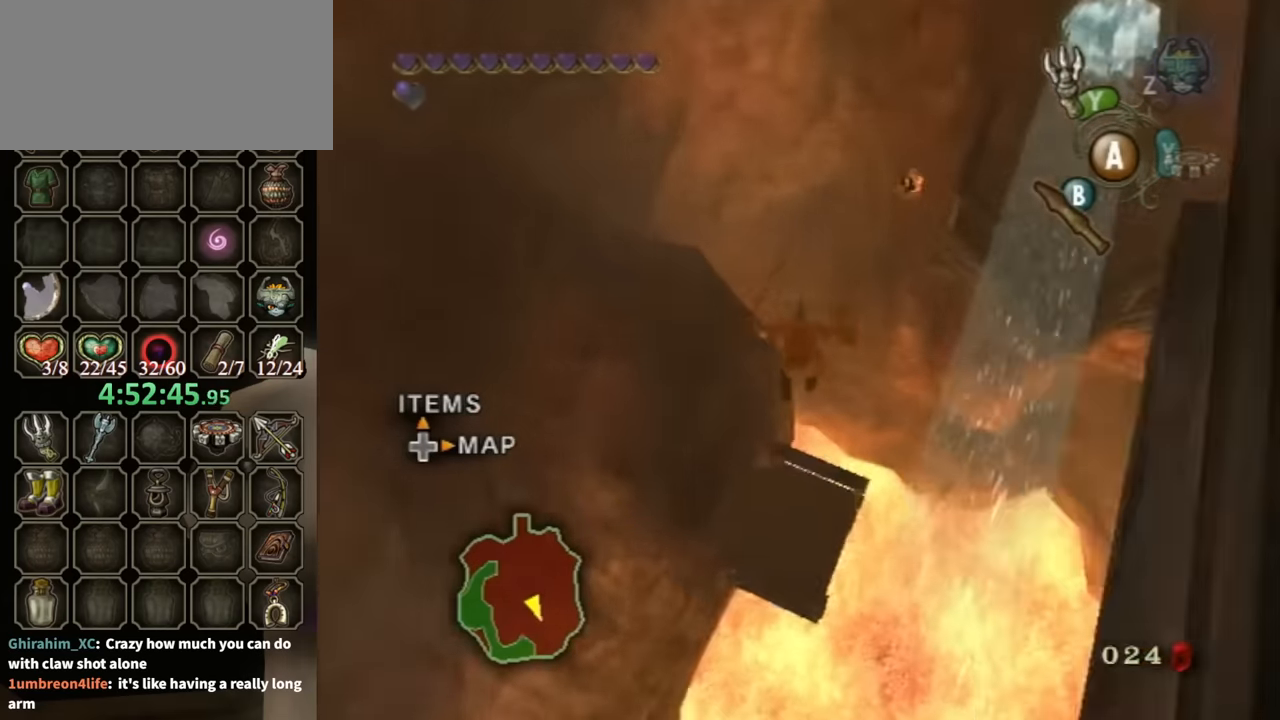
{"buttons": [], "left_stick": "up-left", "right_stick": "center", "events": [[500, "left_stick", "up-left"]]}
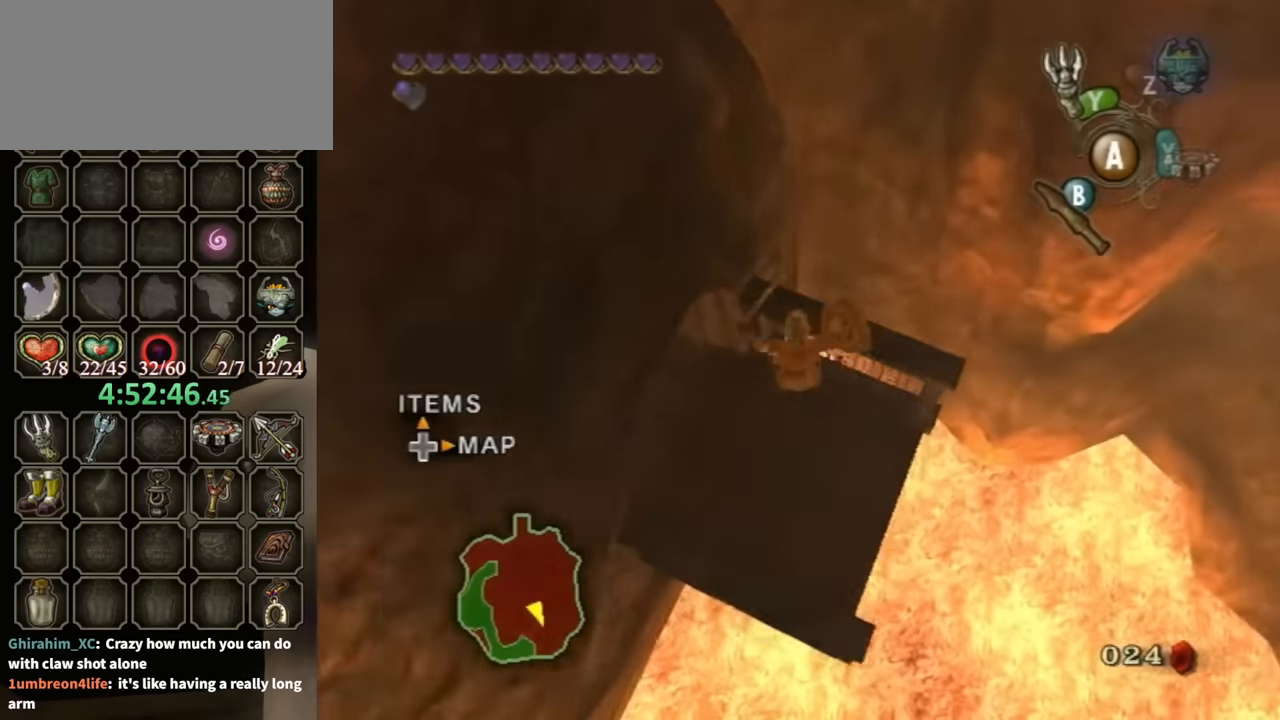
{"buttons": [], "left_stick": "up-left", "right_stick": "center", "events": [[133, "B", "down"], [200, "B", "up"]]}
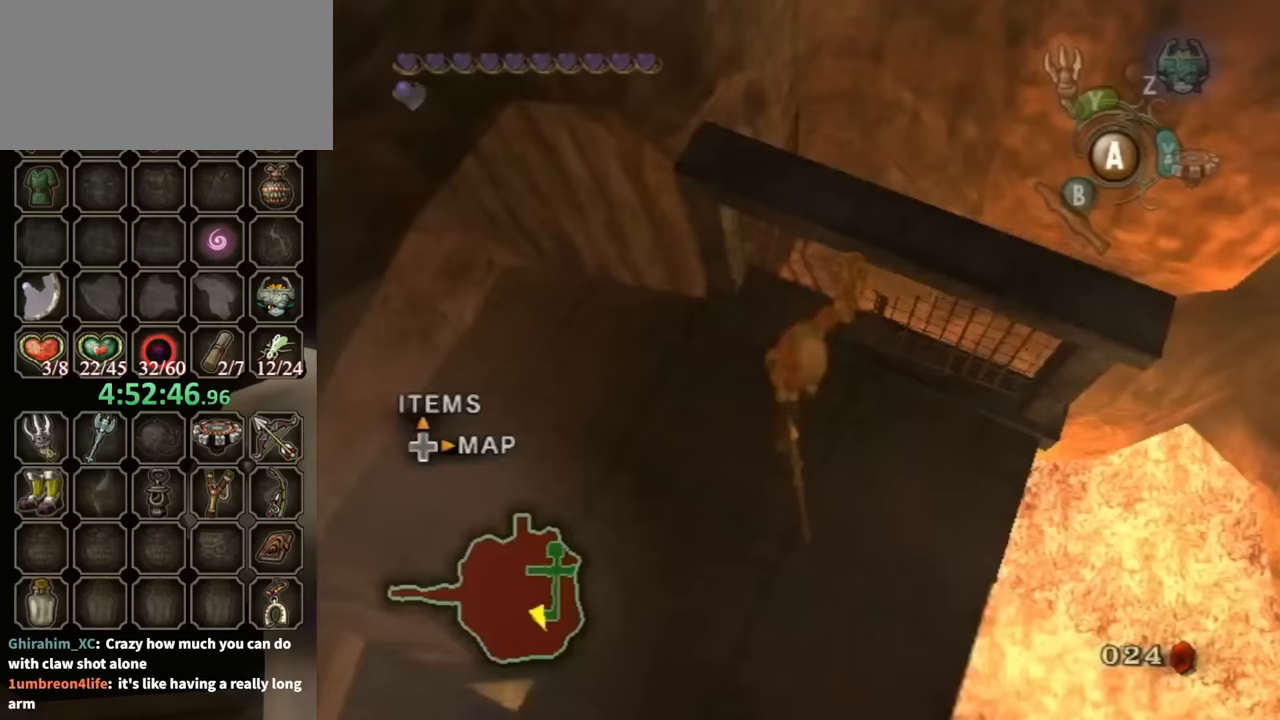
{"buttons": [], "left_stick": "up-left", "right_stick": "down-right", "events": [[200, "right_stick", "down-right"]]}
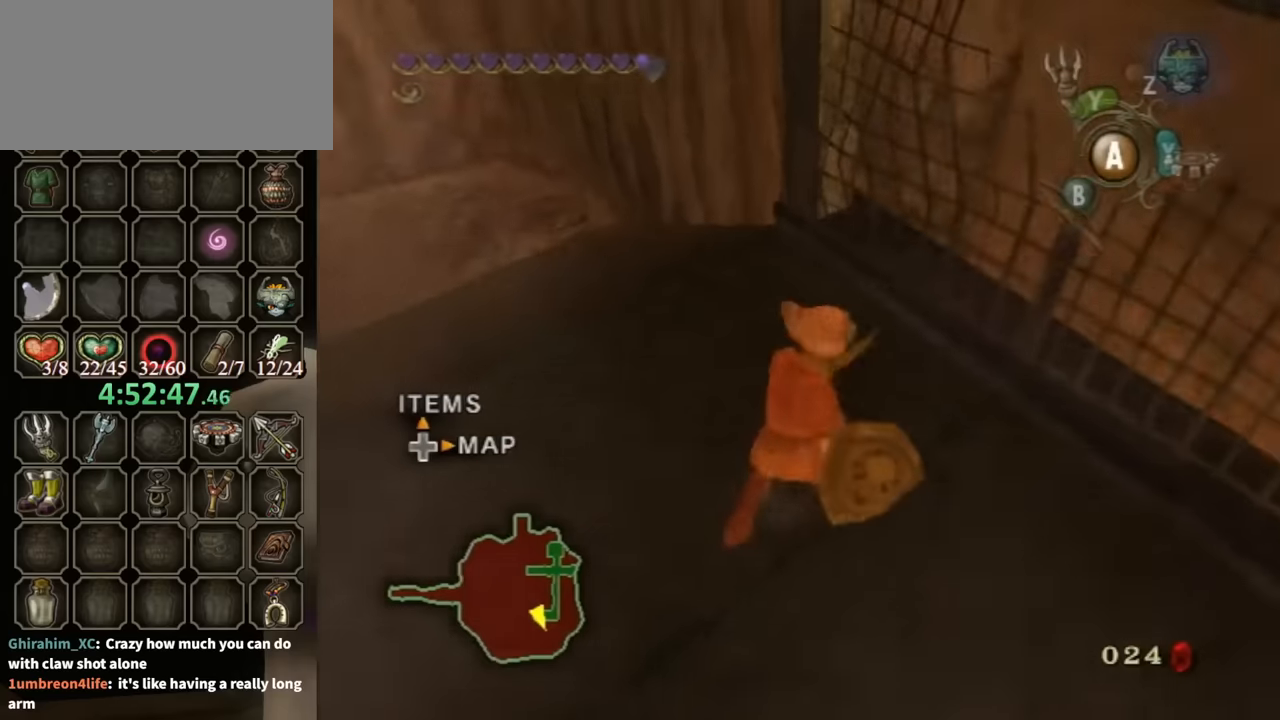
{"buttons": ["A"], "left_stick": "up", "right_stick": "center", "events": [[300, "left_stick", "up"], [367, "right_stick", "center"], [500, "A", "down"]]}
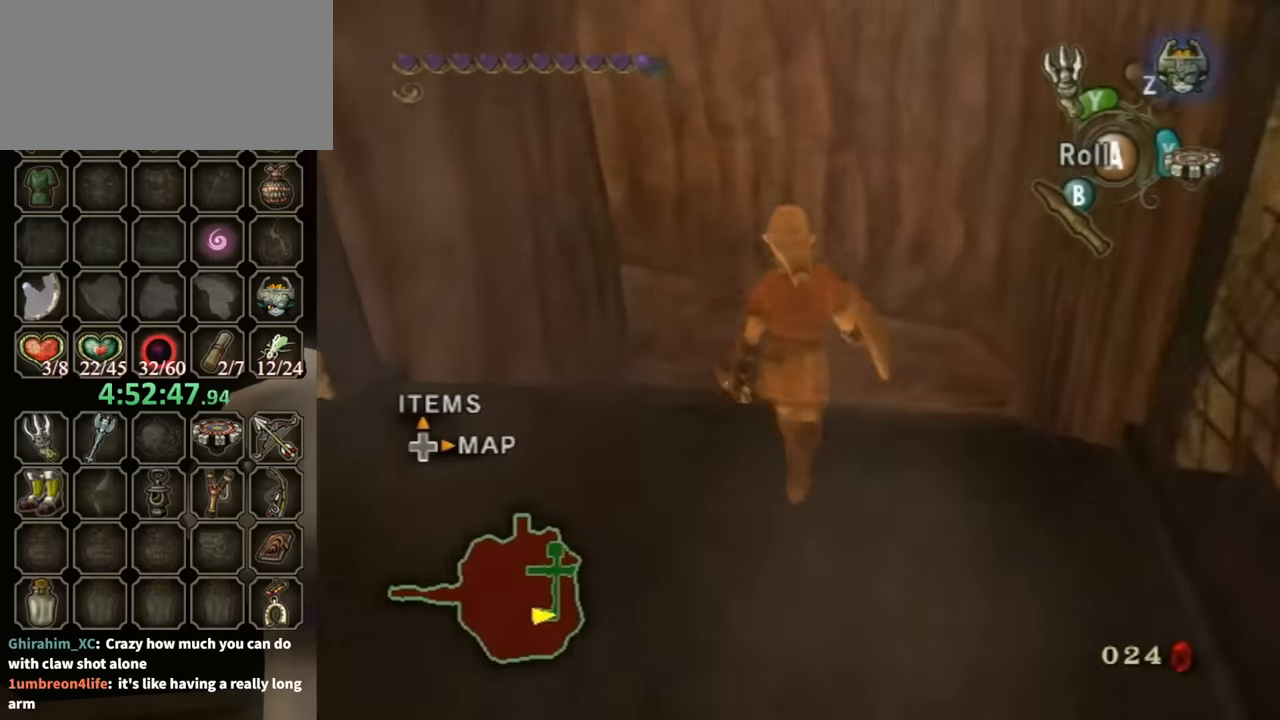
{"buttons": [], "left_stick": "up", "right_stick": "down-right", "events": [[67, "A", "up"], [267, "right_stick", "down-right"]]}
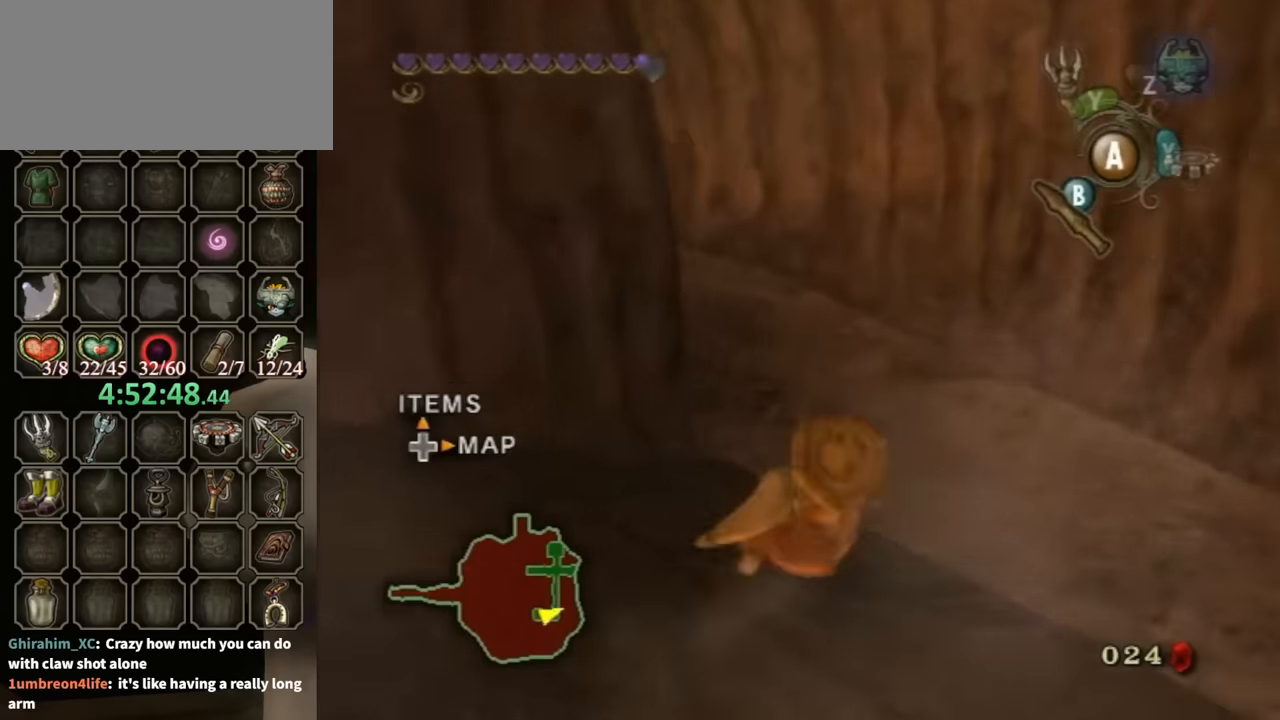
{"buttons": [], "left_stick": "up", "right_stick": "center", "events": [[33, "left_stick", "up-right"], [367, "left_stick", "up"], [367, "right_stick", "center"], [433, "A", "down"], [500, "A", "up"]]}
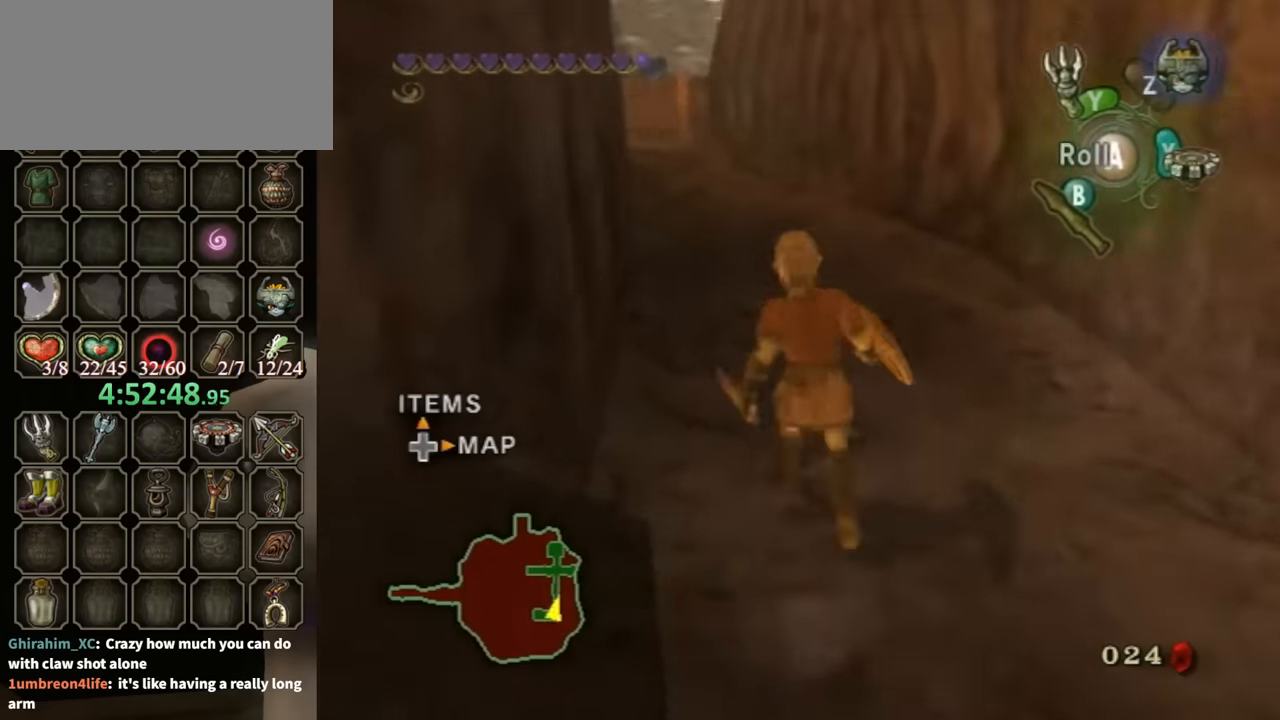
{"buttons": [], "left_stick": "up", "right_stick": "center", "events": [[200, "right_stick", "down-right"], [367, "right_stick", "center"]]}
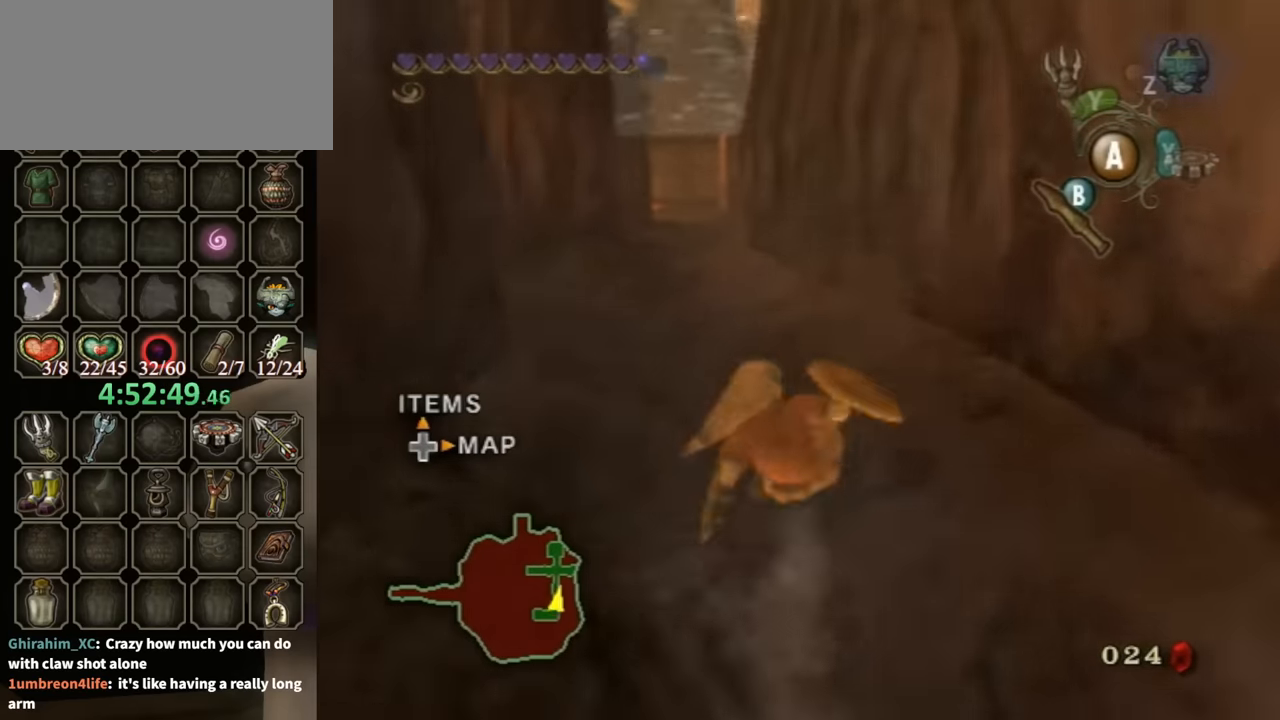
{"buttons": [], "left_stick": "up", "right_stick": "center", "events": [[100, "A", "down"], [333, "A", "up"]]}
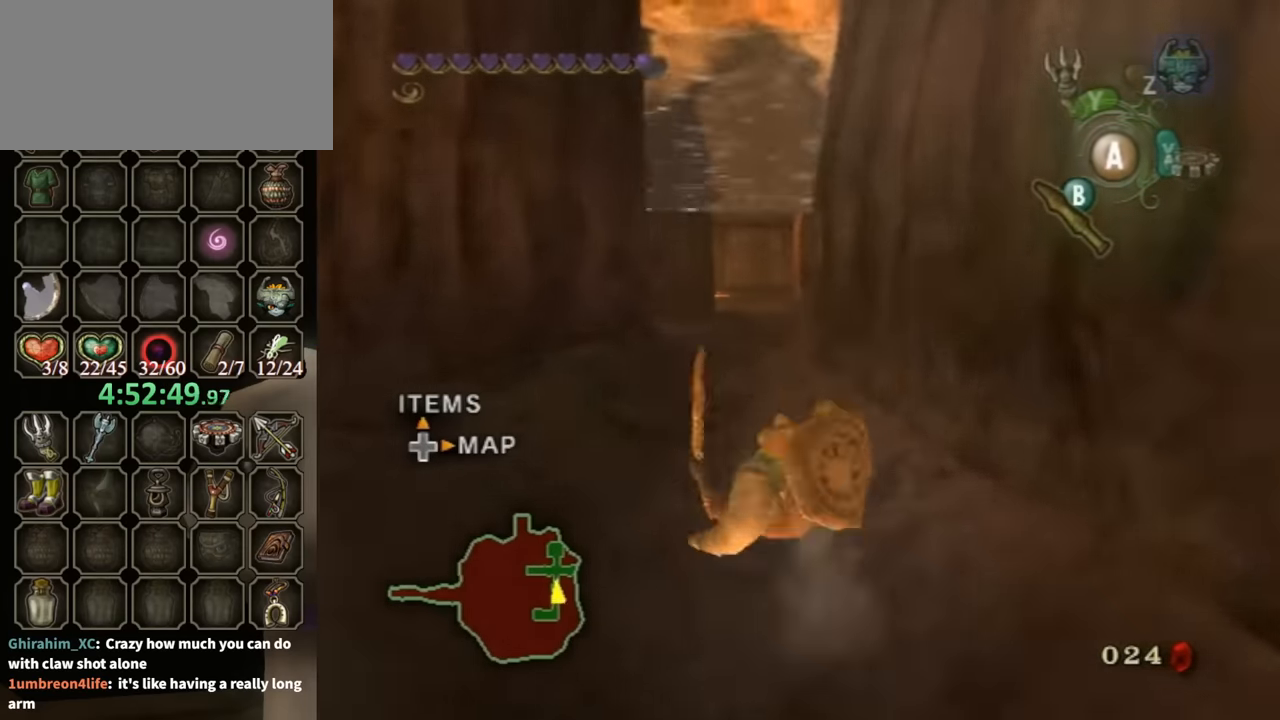
{"buttons": [], "left_stick": "up", "right_stick": "center", "events": [[300, "A", "down"], [367, "A", "up"], [433, "A", "down"], [467, "A", "up"]]}
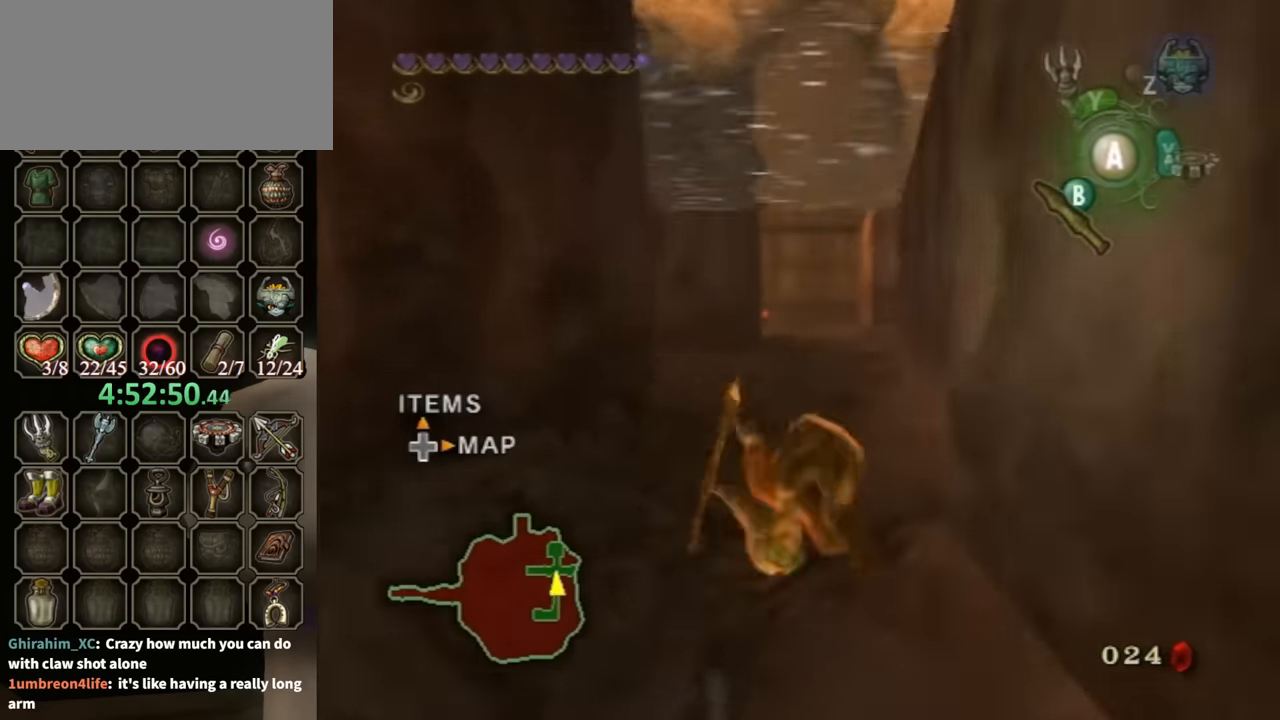
{"buttons": ["A"], "left_stick": "up", "right_stick": "center", "events": [[467, "A", "down"]]}
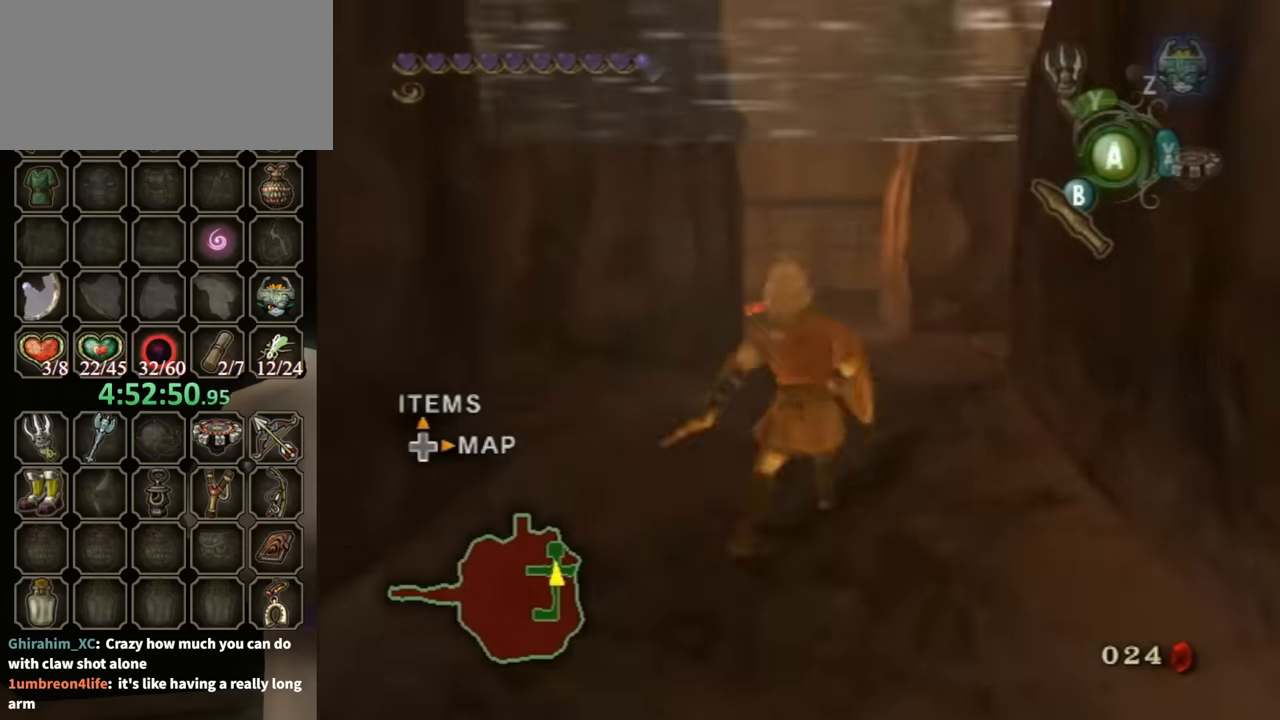
{"buttons": [], "left_stick": "up", "right_stick": "center", "events": [[33, "A", "up"], [100, "A", "down"], [200, "A", "up"]]}
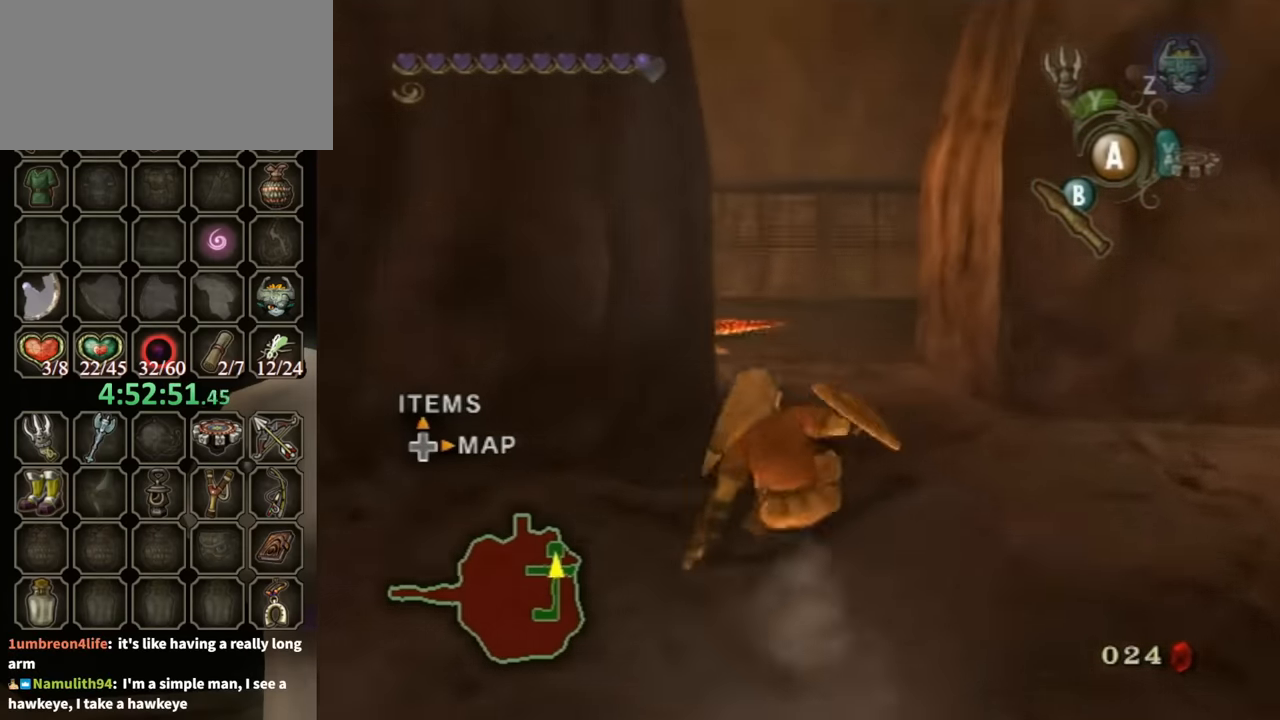
{"buttons": [], "left_stick": "up", "right_stick": "center", "events": [[133, "A", "down"], [200, "A", "up"], [267, "A", "down"], [367, "A", "up"]]}
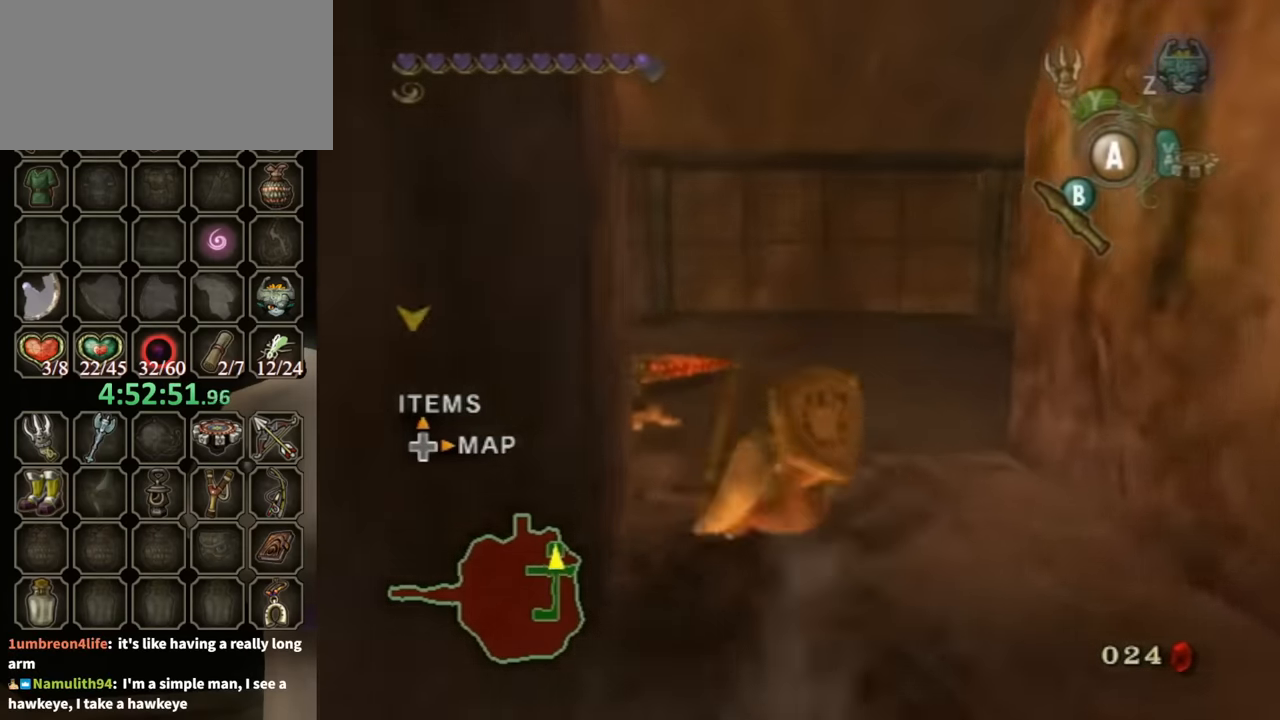
{"buttons": [], "left_stick": "up", "right_stick": "down-right", "events": [[100, "right_stick", "down-right"], [167, "left_stick", "up-right"], [433, "left_stick", "up"]]}
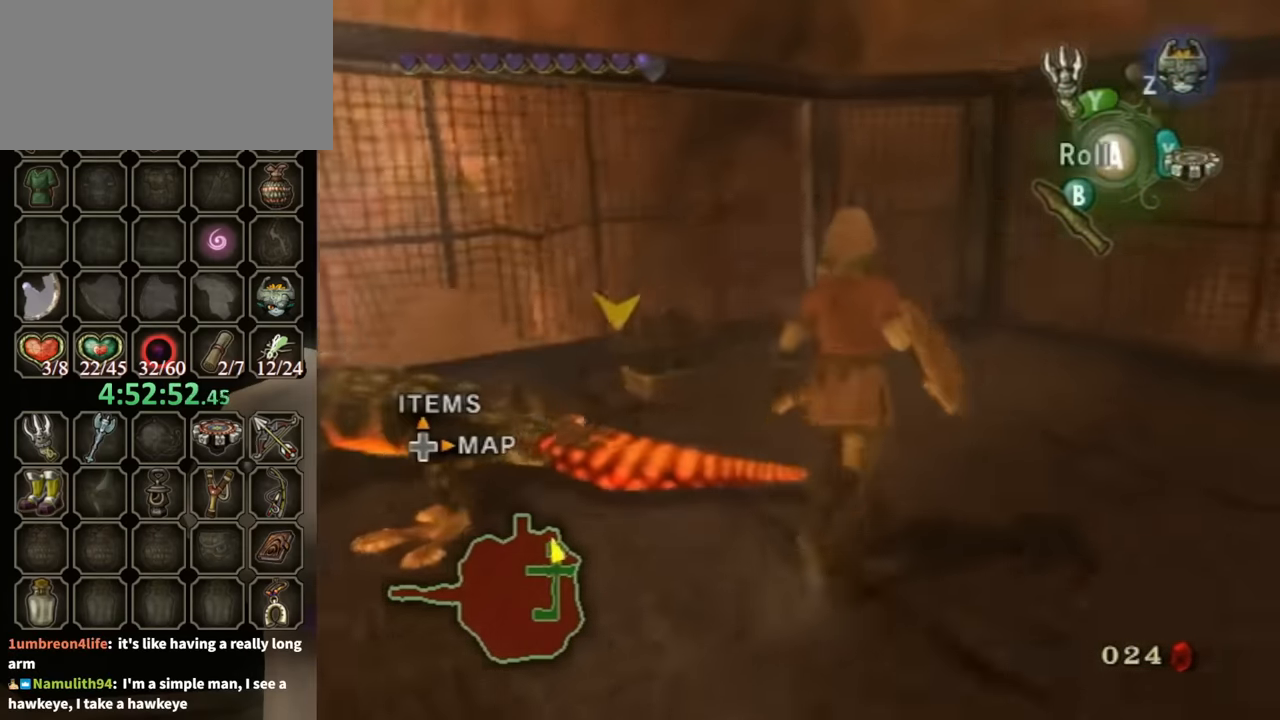
{"buttons": ["A"], "left_stick": "center", "right_stick": "center", "events": [[100, "left_stick", "up-left"], [167, "right_stick", "center"], [333, "left_stick", "center"], [367, "A", "down"], [433, "A", "up"], [500, "A", "down"]]}
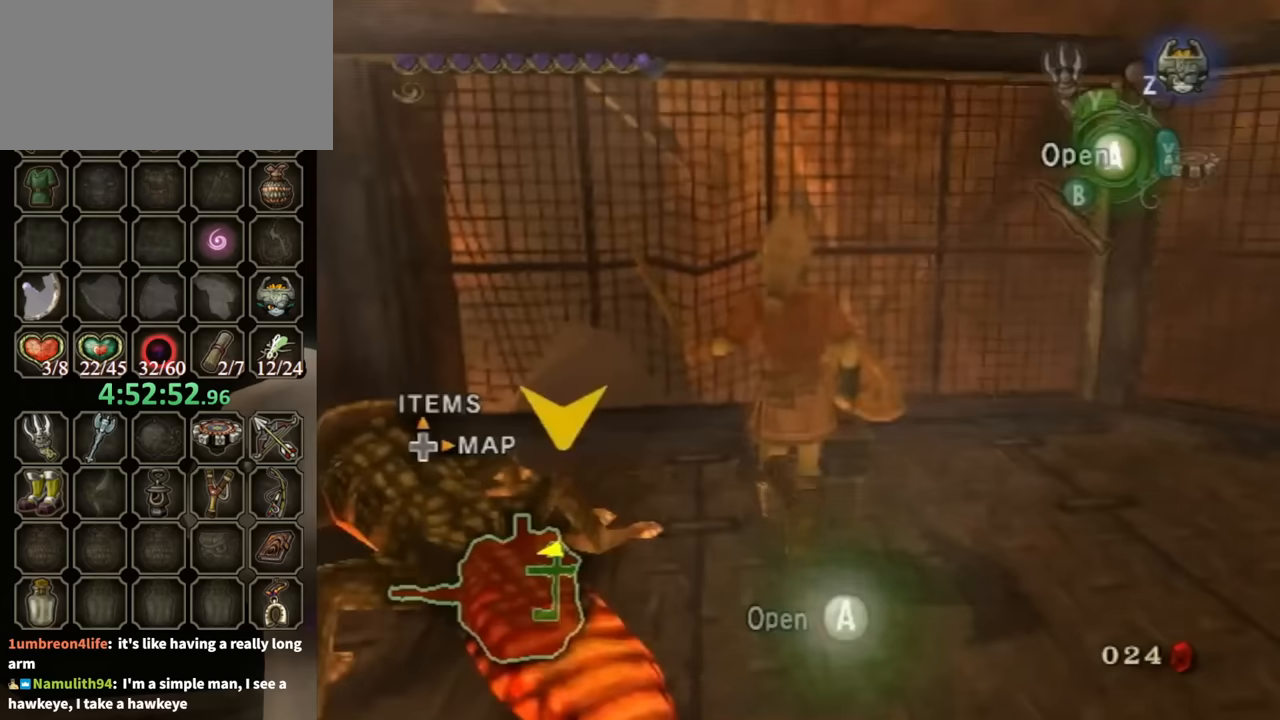
{"buttons": [], "left_stick": "center", "right_stick": "center", "events": [[67, "A", "up"]]}
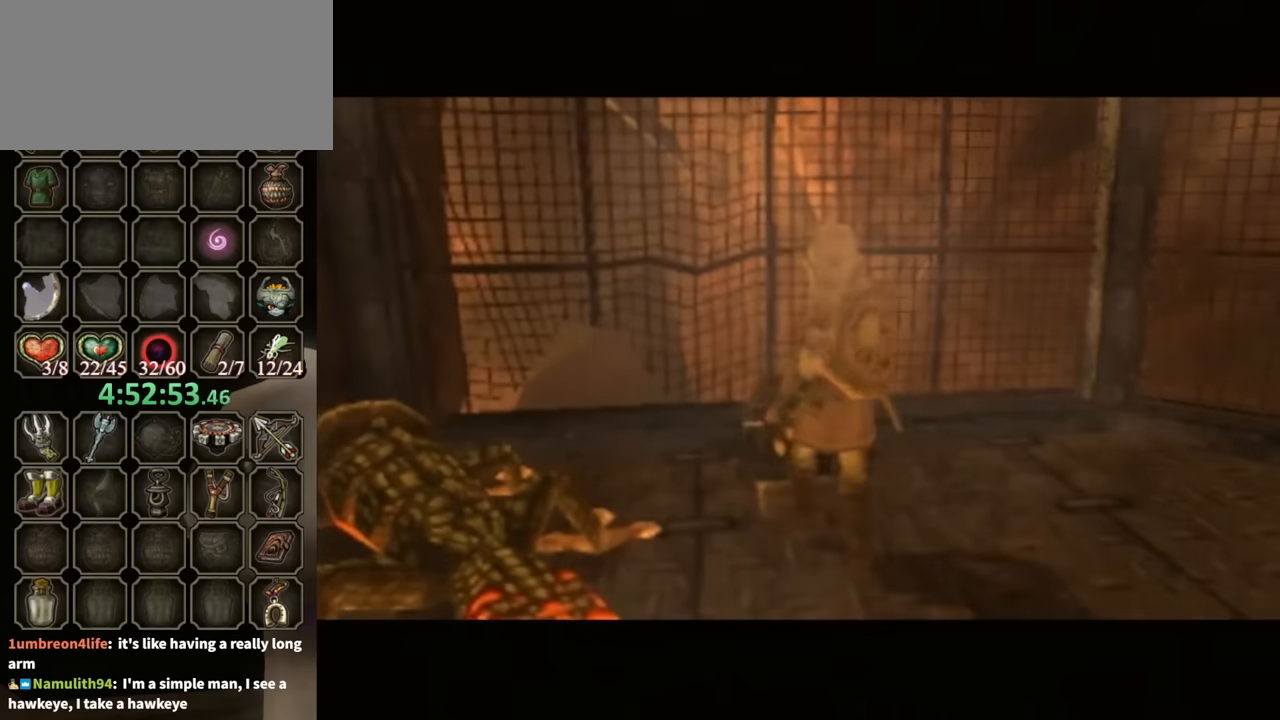
{"buttons": [], "left_stick": "center", "right_stick": "center", "events": []}
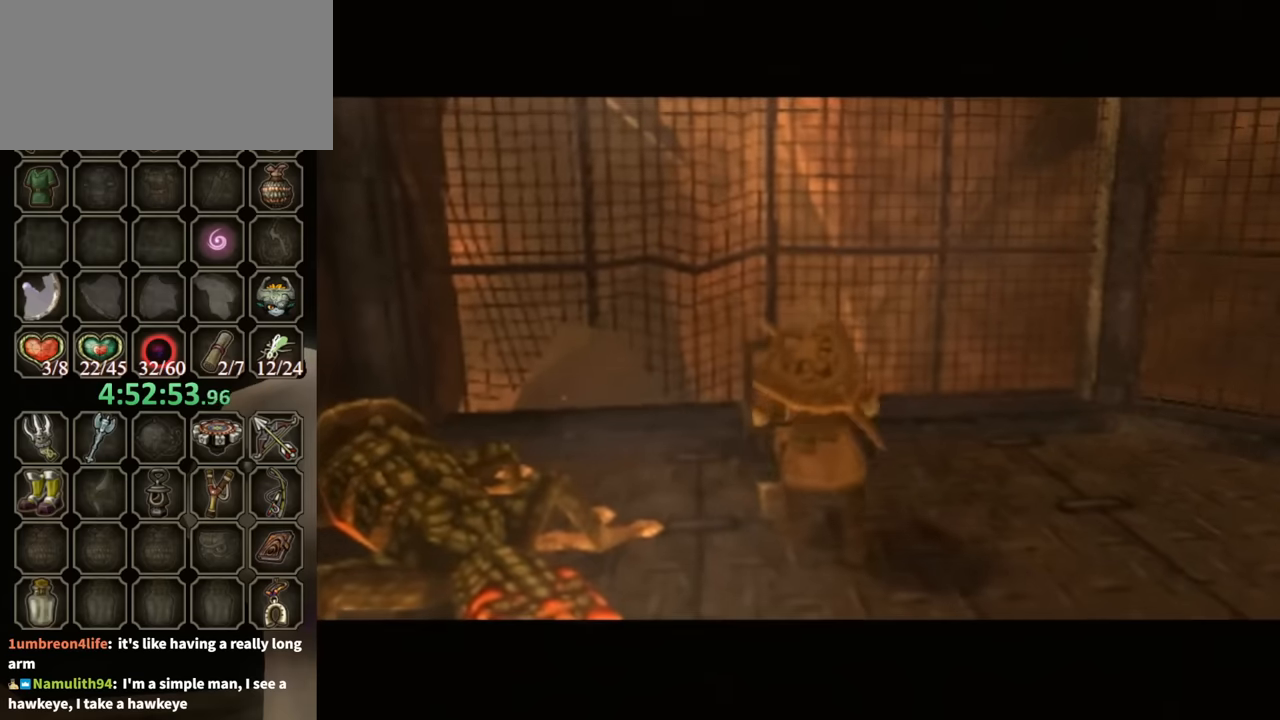
{"buttons": [], "left_stick": "center", "right_stick": "center", "events": []}
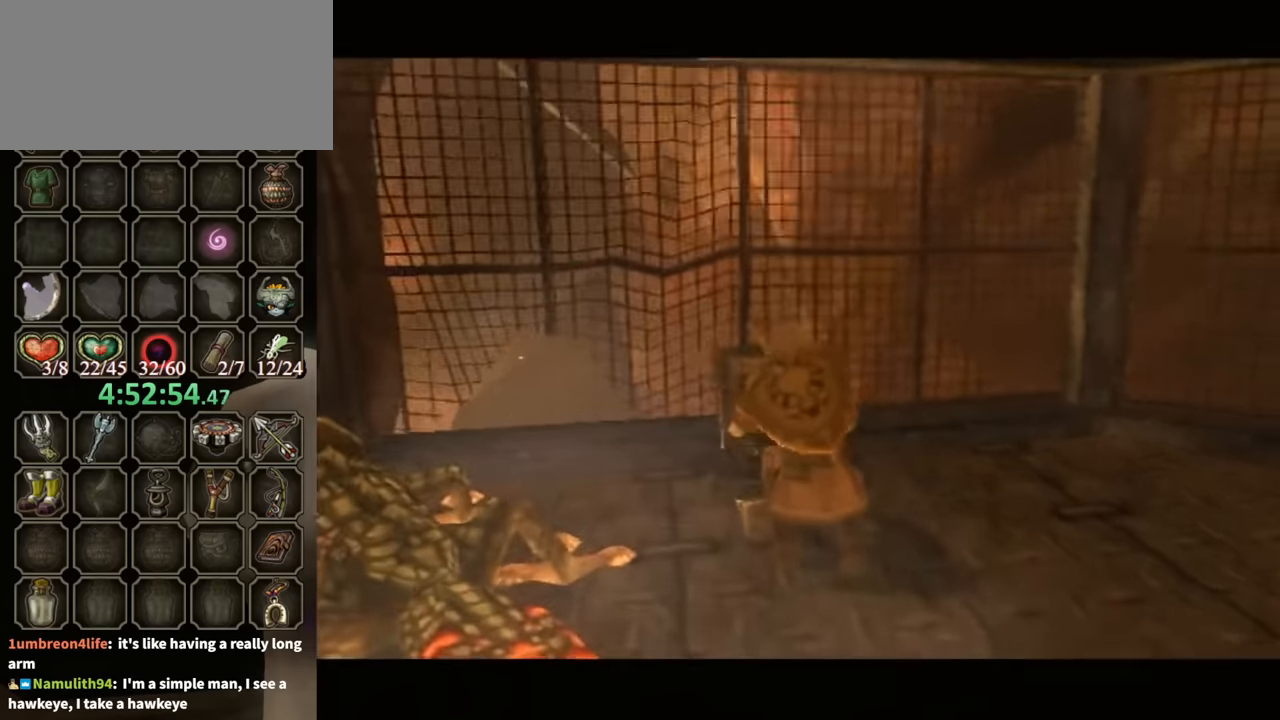
{"buttons": ["B"], "left_stick": "center", "right_stick": "center", "events": [[333, "B", "down"]]}
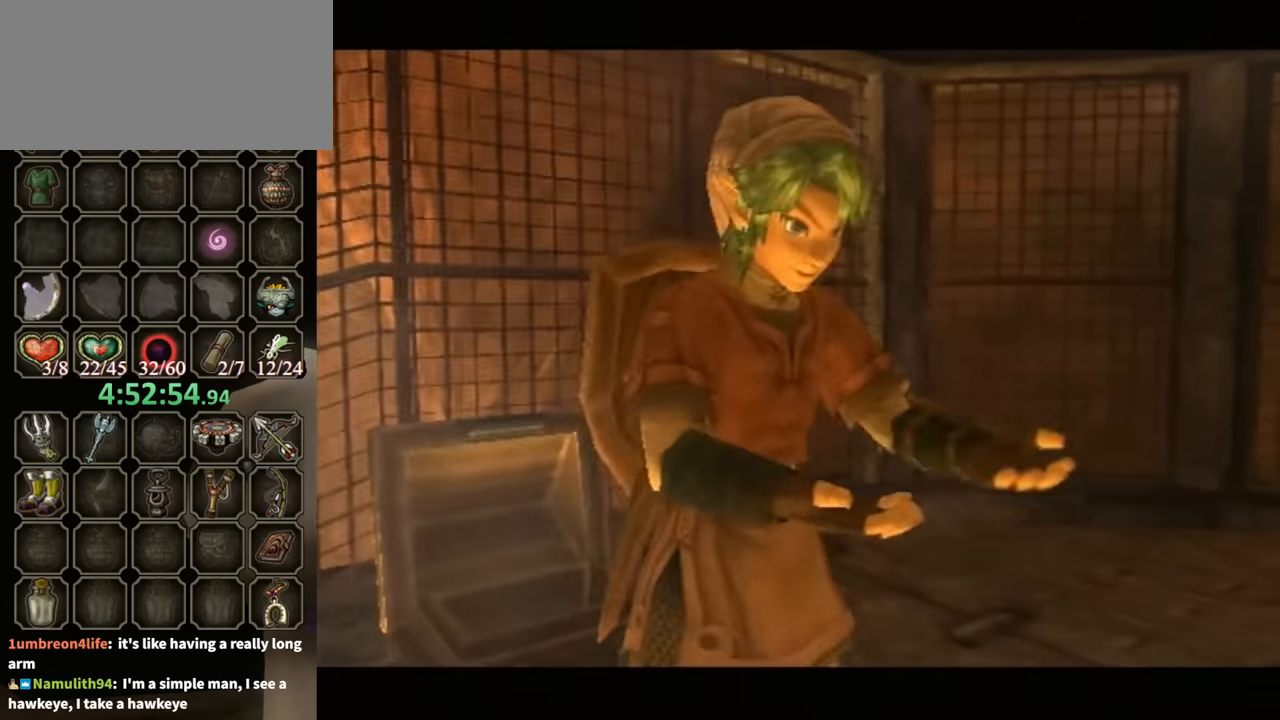
{"buttons": ["B"], "left_stick": "down-right", "right_stick": "center", "events": [[433, "left_stick", "down-right"]]}
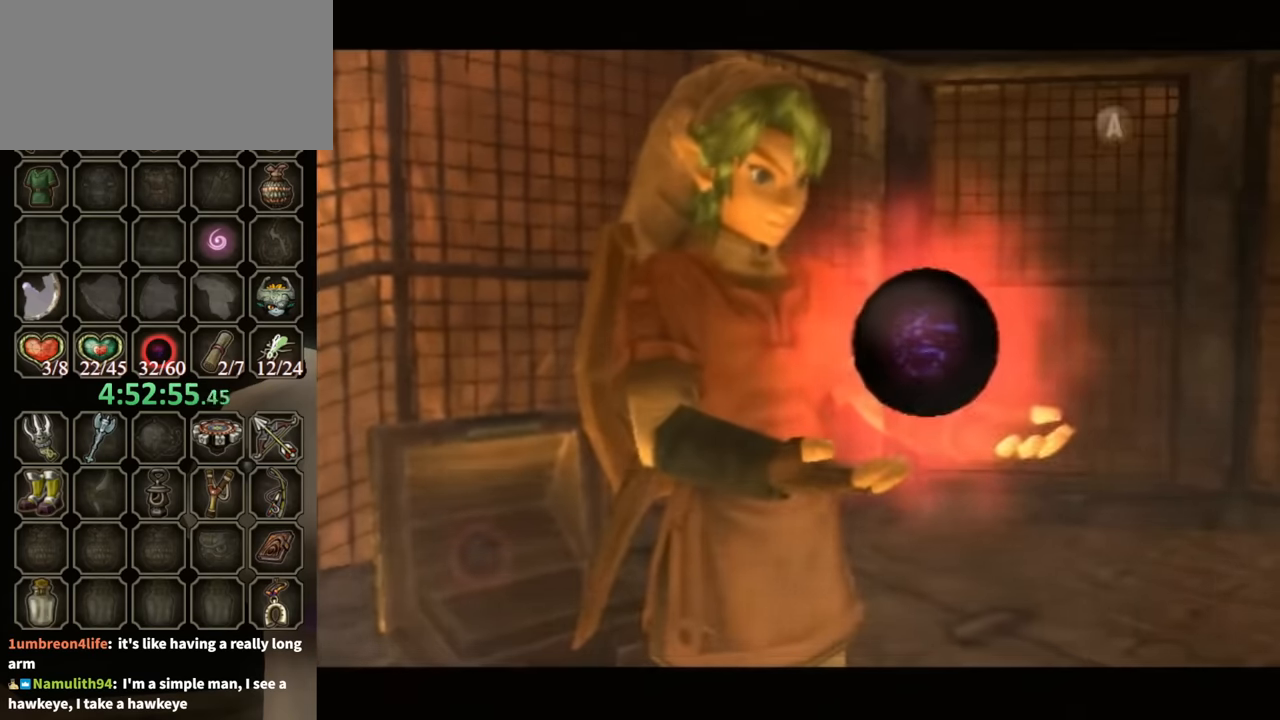
{"buttons": ["B"], "left_stick": "down-right", "right_stick": "center", "events": []}
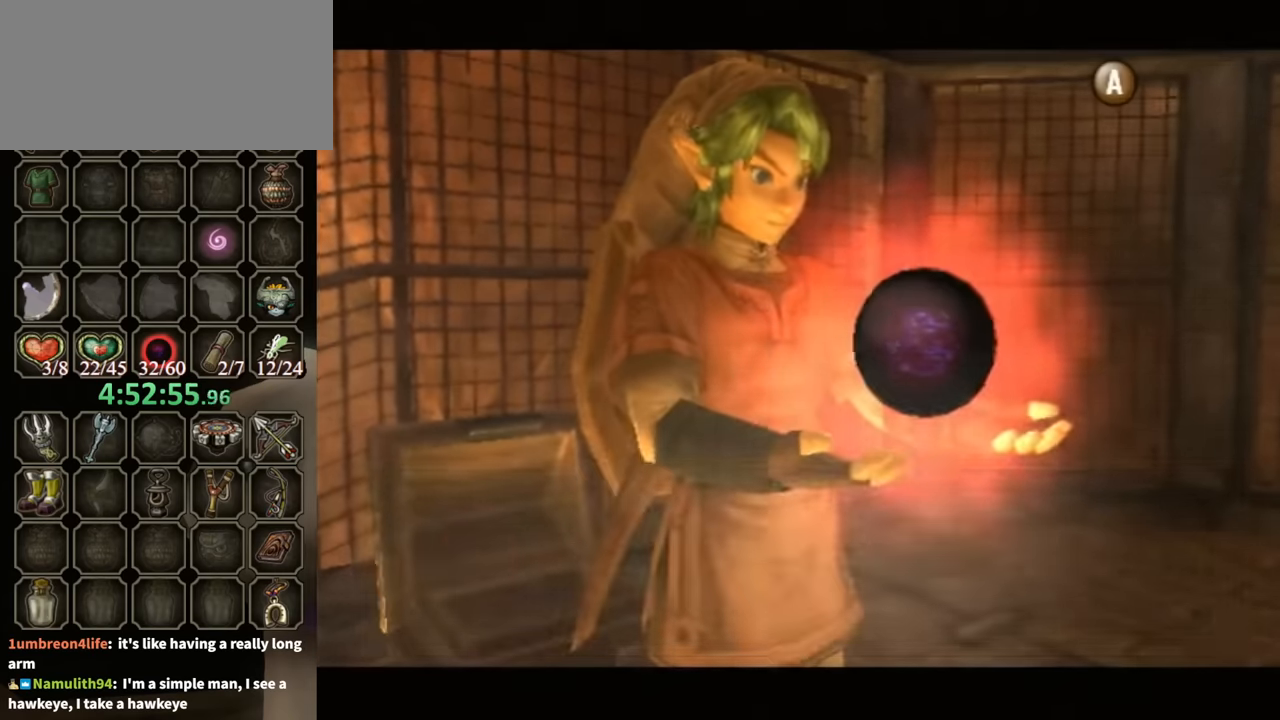
{"buttons": [], "left_stick": "down", "right_stick": "down-right", "events": [[133, "B", "up"], [400, "left_stick", "down"], [433, "right_stick", "down-right"]]}
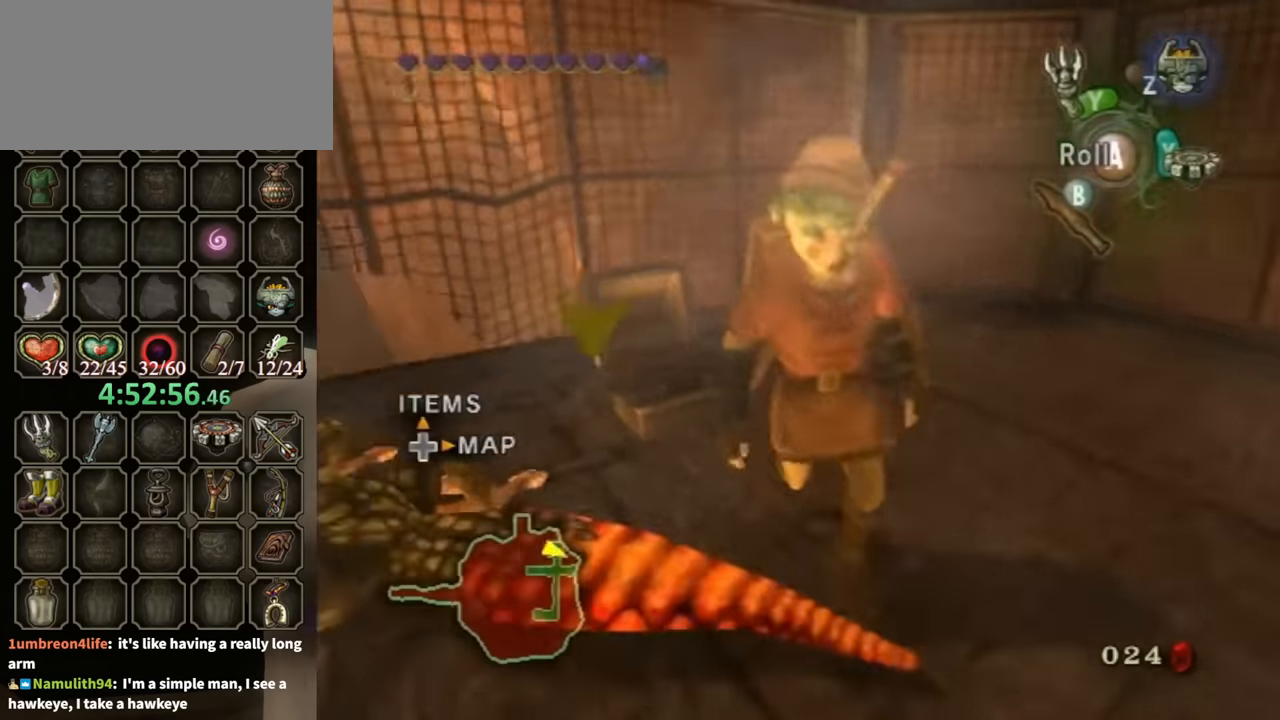
{"buttons": [], "left_stick": "up-left", "right_stick": "center", "events": [[200, "left_stick", "left"], [300, "left_stick", "up-left"], [333, "right_stick", "center"]]}